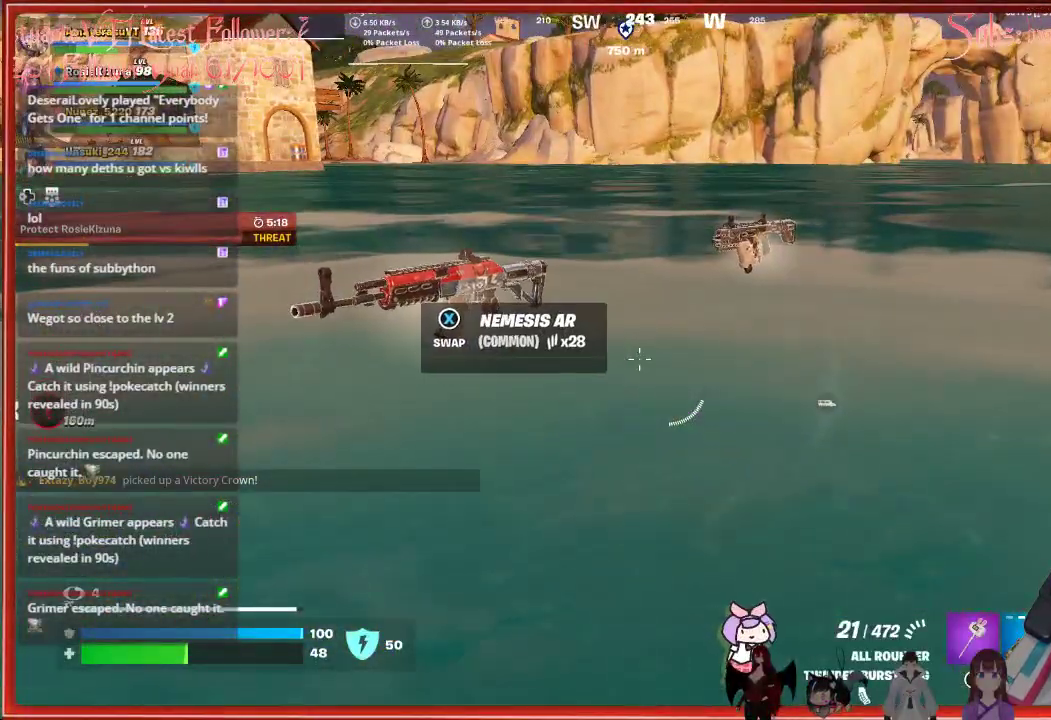
Gameplay with a controller (Xbox layout); each line is a JSON object with the inputs held at the frame after it. "events" lists button and stick changes between this image and that frame as [ms after this image, input, new state], when the widget could be followed in between.
{"buttons": [], "left_stick": "center", "right_stick": "center", "events": [[200, "right_stick", "center"], [383, "DPAD_UP", "down"], [500, "DPAD_UP", "up"]]}
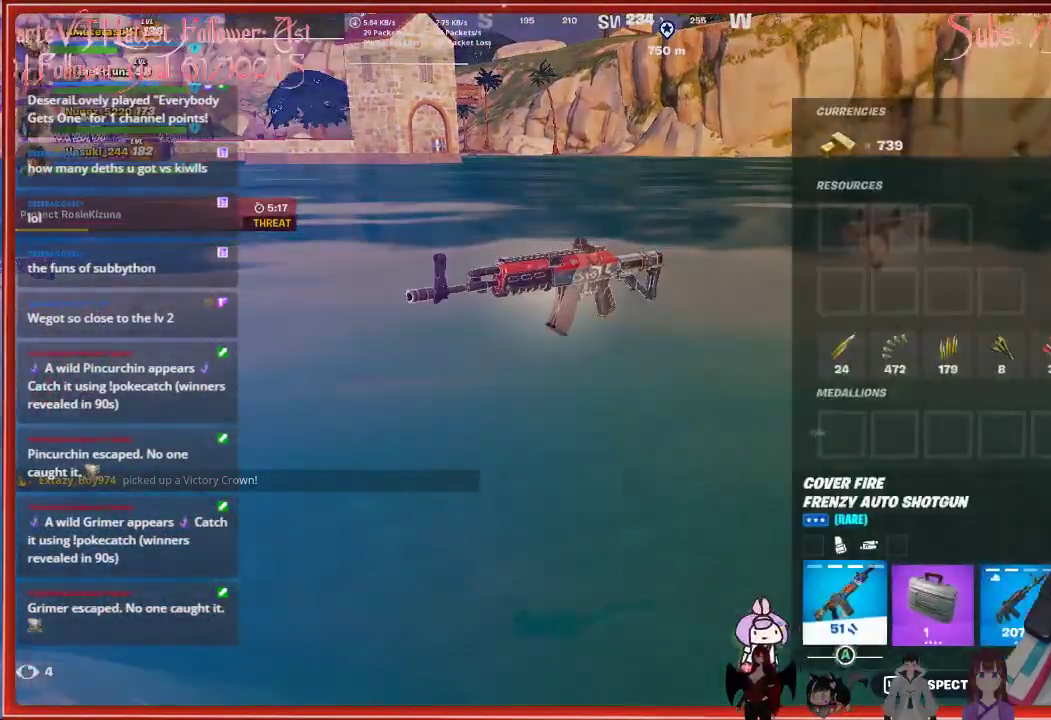
{"buttons": ["A"], "left_stick": "center", "right_stick": "center", "events": [[150, "DPAD_RIGHT", "down"], [250, "DPAD_RIGHT", "up"], [400, "A", "down"]]}
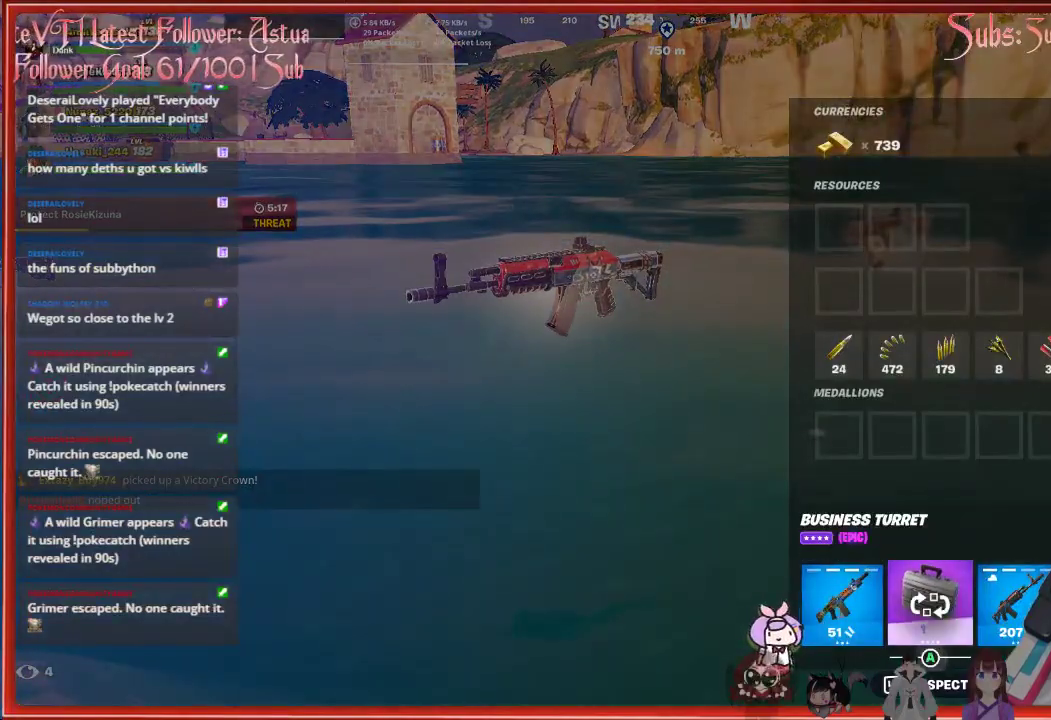
{"buttons": [], "left_stick": "left", "right_stick": "left", "events": [[33, "A", "up"], [33, "DPAD_RIGHT", "down"], [117, "A", "down"], [117, "DPAD_RIGHT", "up"], [183, "A", "up"], [267, "B", "down"], [317, "left_stick", "up-left"], [350, "B", "up"], [367, "left_stick", "left"], [433, "right_stick", "left"]]}
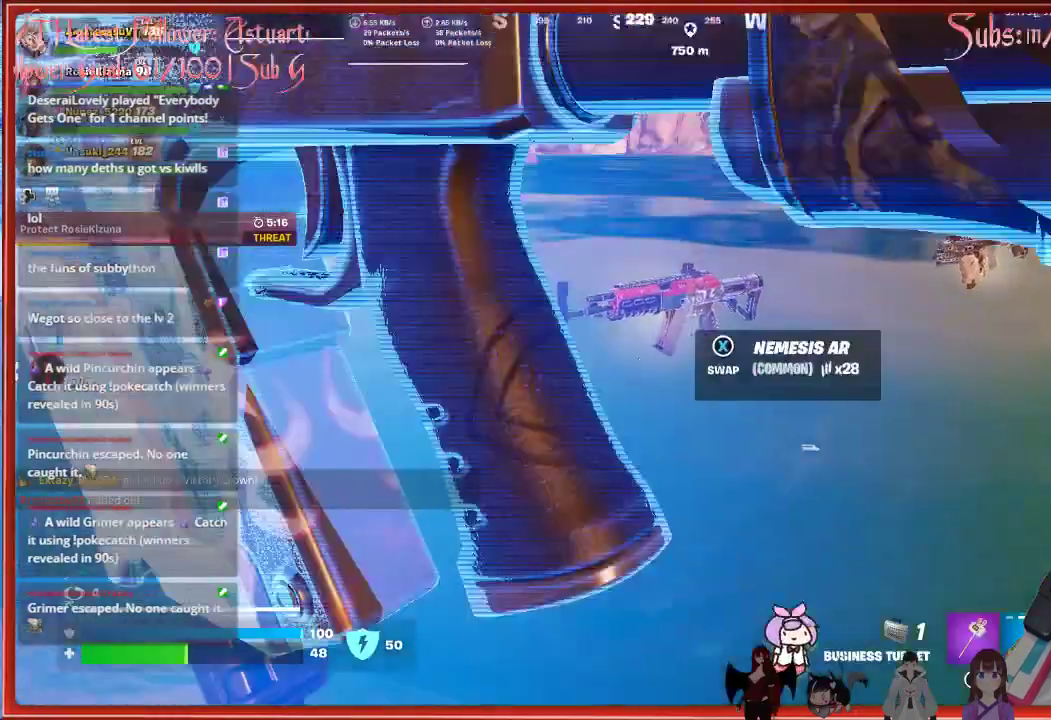
{"buttons": [], "left_stick": "up", "right_stick": "center", "events": [[33, "left_stick", "up-left"], [83, "L3", "down"], [267, "right_stick", "center"], [283, "L3", "up"], [283, "left_stick", "up"]]}
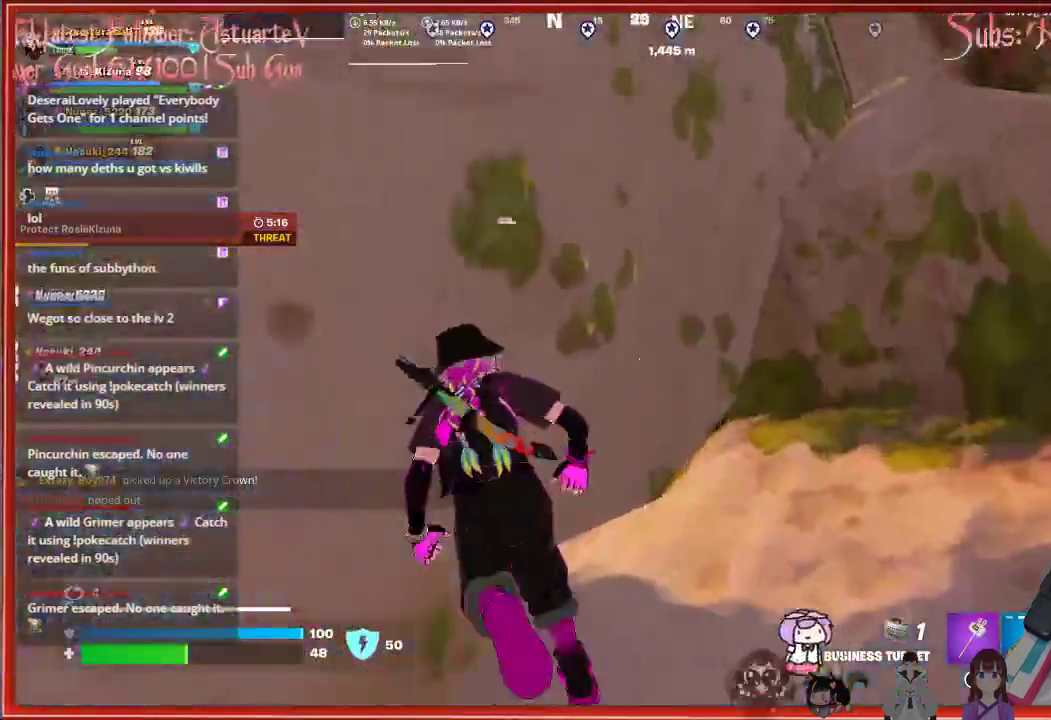
{"buttons": [], "left_stick": "up-right", "right_stick": "right", "events": [[150, "A", "down"], [150, "left_stick", "up-right"], [217, "A", "up"], [367, "right_stick", "right"]]}
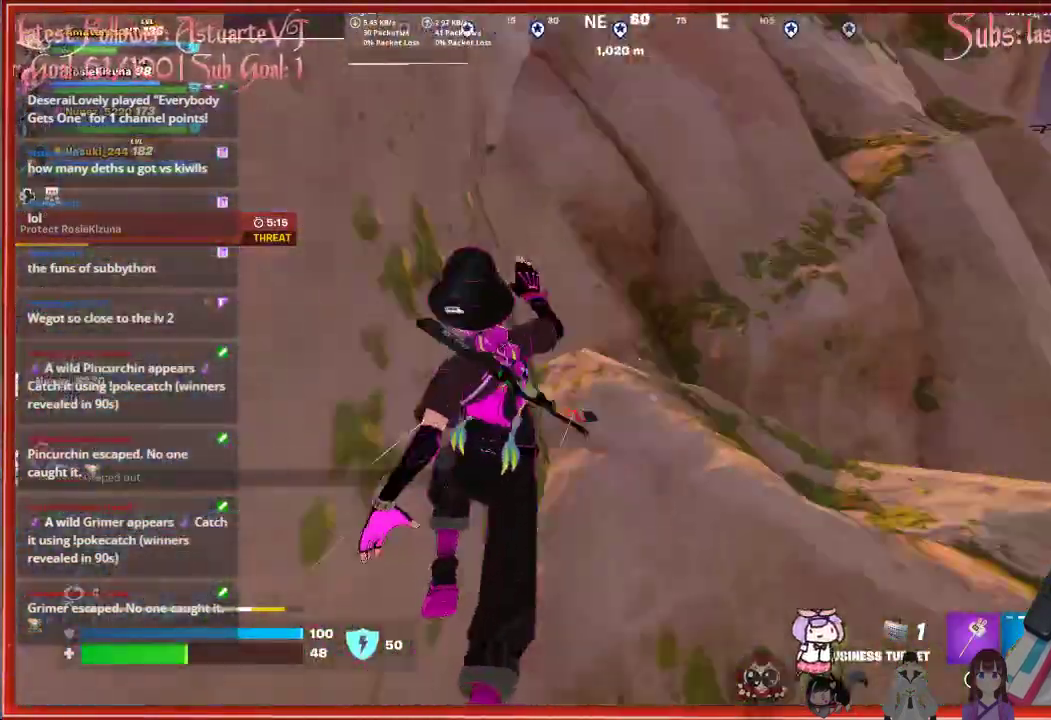
{"buttons": ["A"], "left_stick": "up-right", "right_stick": "center", "events": [[33, "right_stick", "center"], [67, "left_stick", "up"], [383, "left_stick", "up-right"], [417, "A", "down"]]}
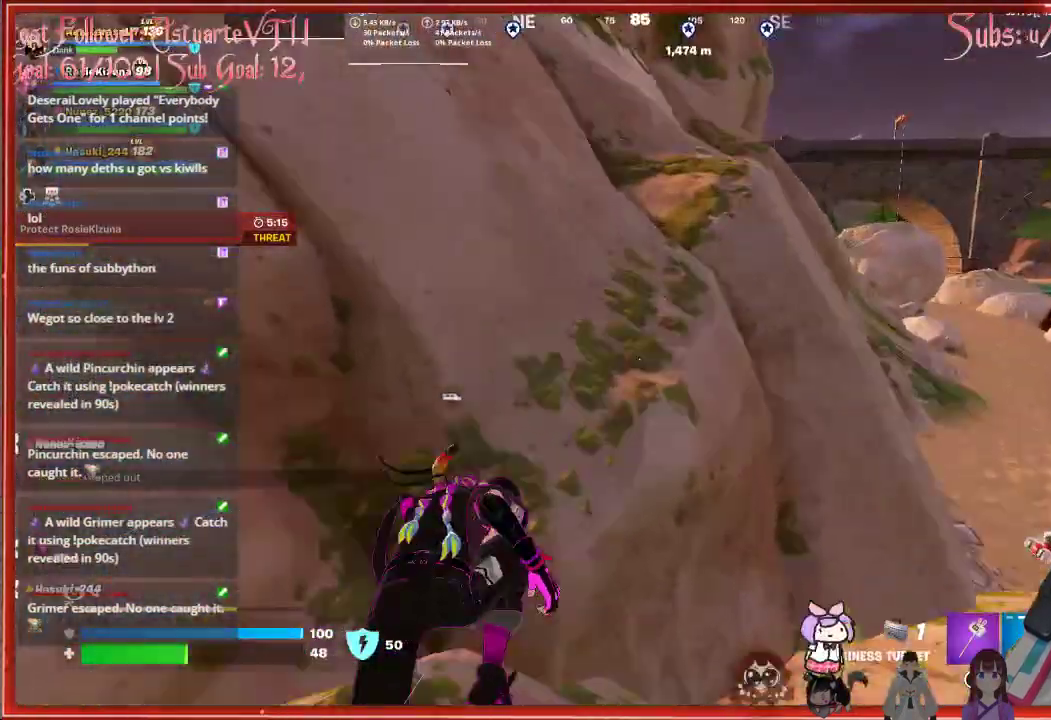
{"buttons": [], "left_stick": "up", "right_stick": "center", "events": [[50, "A", "up"], [267, "left_stick", "up"]]}
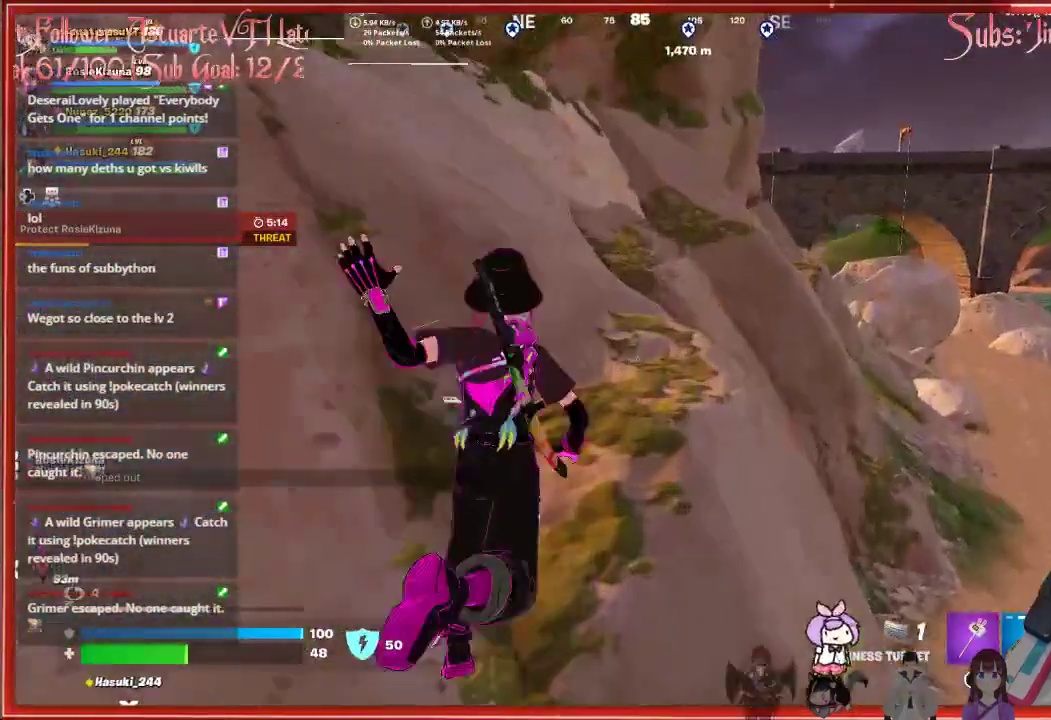
{"buttons": [], "left_stick": "up-right", "right_stick": "center", "events": [[100, "R3", "down"], [217, "R3", "up"], [250, "right_stick", "up-right"], [300, "right_stick", "center"], [450, "left_stick", "up-right"]]}
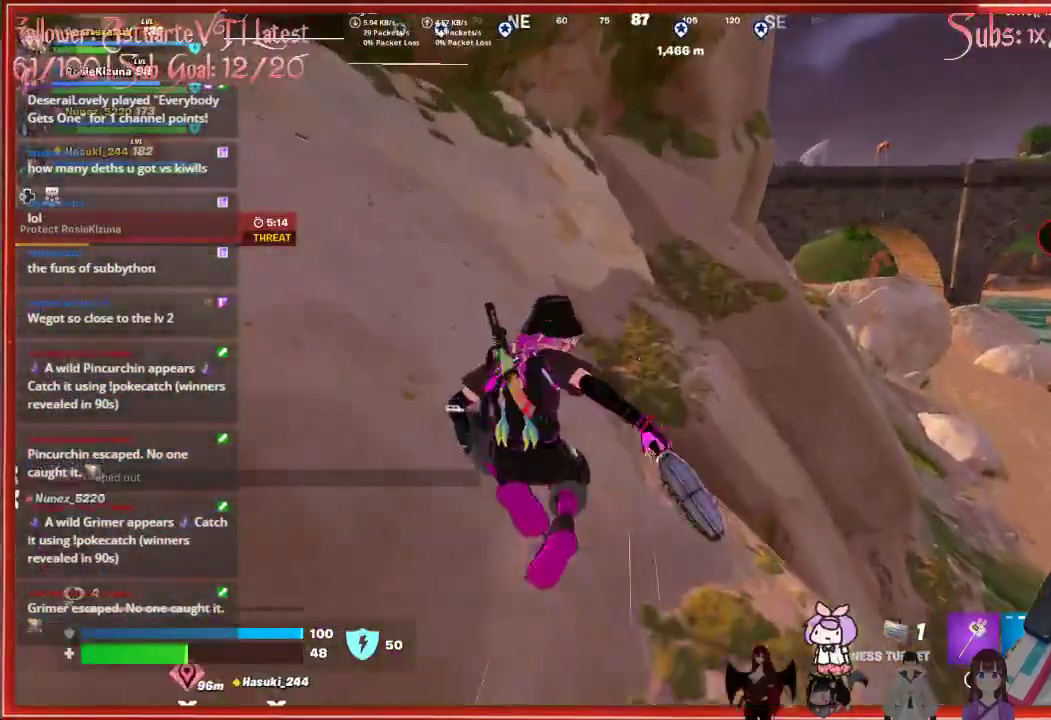
{"buttons": [], "left_stick": "up-right", "right_stick": "center", "events": [[217, "A", "down"], [467, "A", "up"]]}
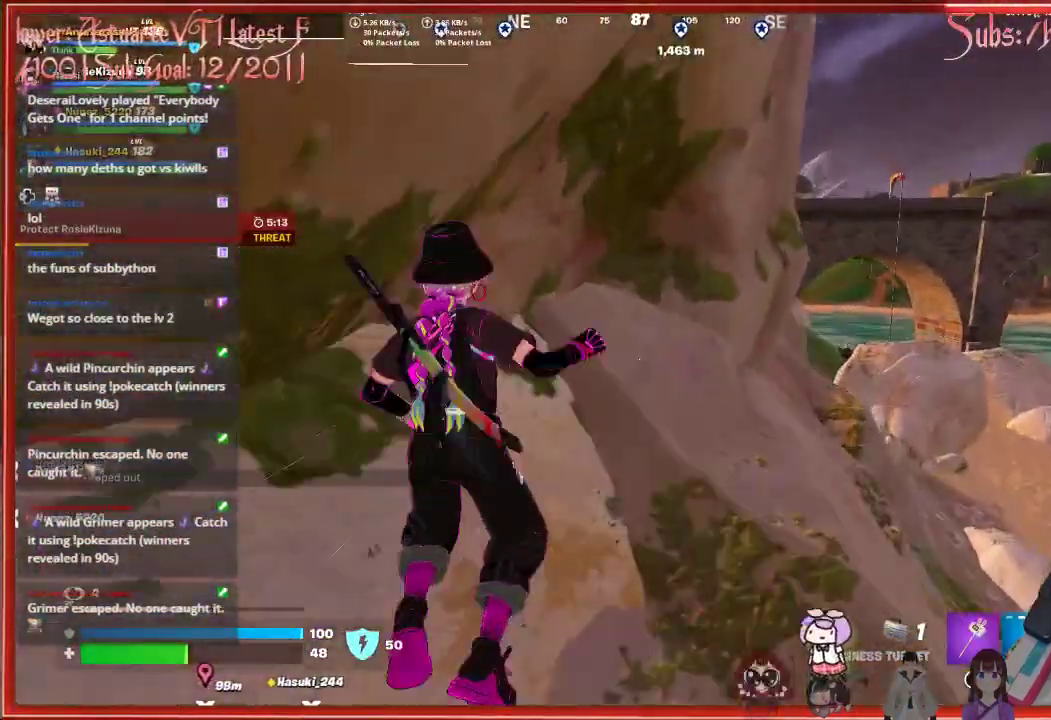
{"buttons": [], "left_stick": "up", "right_stick": "center", "events": [[217, "left_stick", "up"], [283, "R1", "down"], [400, "R1", "up"]]}
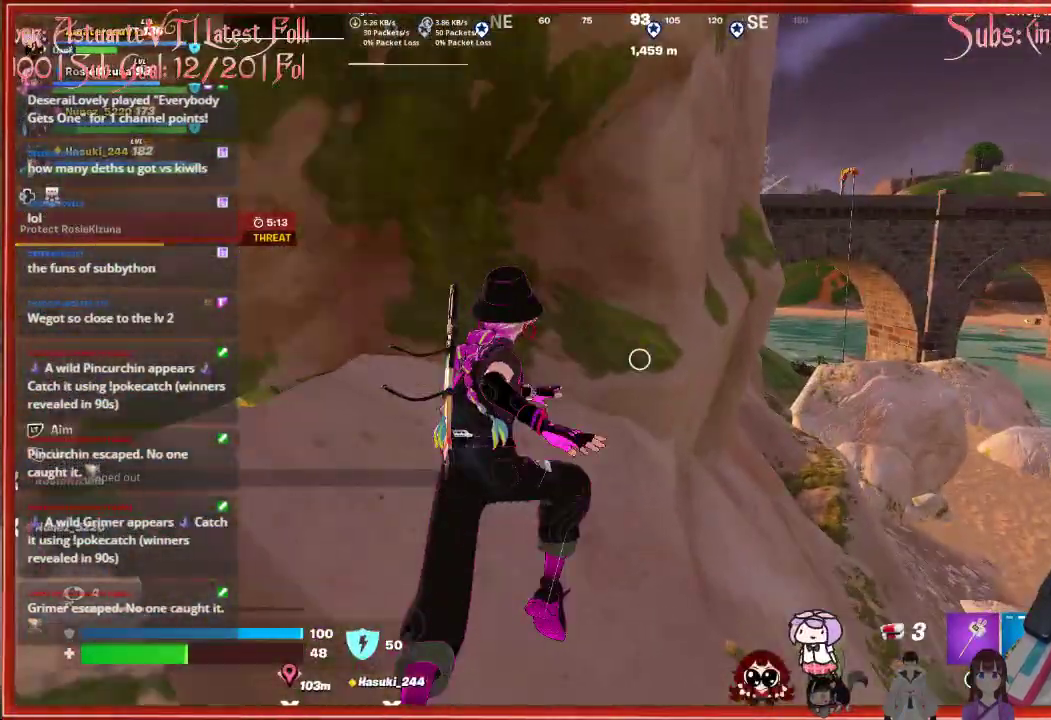
{"buttons": [], "left_stick": "up", "right_stick": "center", "events": [[333, "X", "down"], [450, "X", "up"]]}
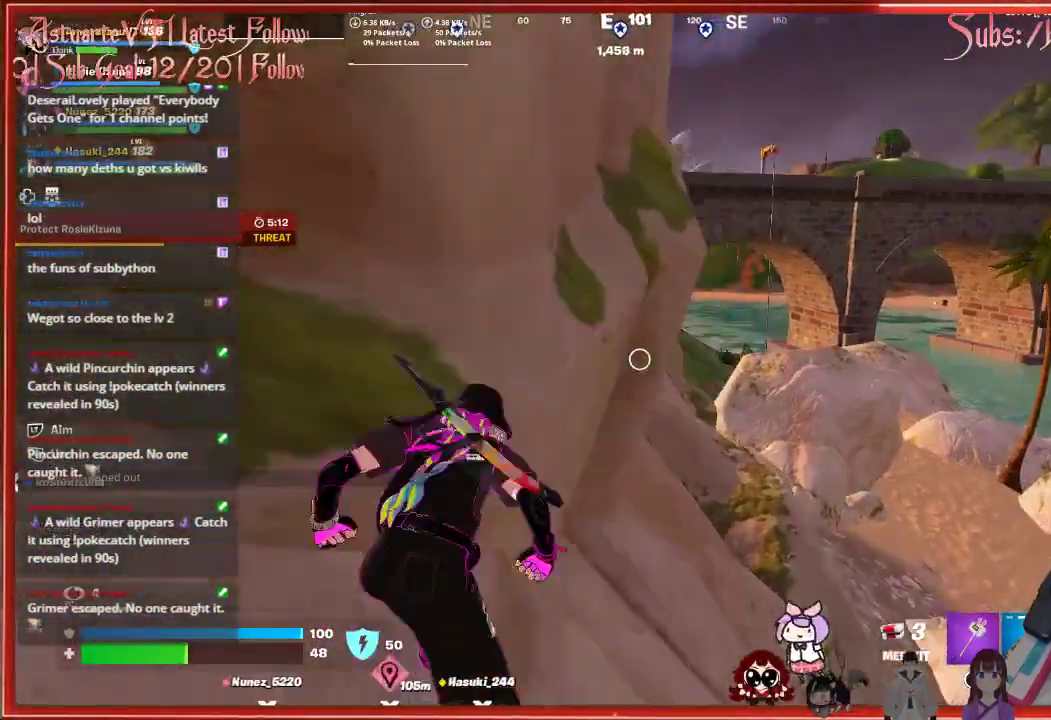
{"buttons": ["R1"], "left_stick": "up", "right_stick": "center", "events": [[67, "left_stick", "up-left"], [367, "left_stick", "up"], [500, "R1", "down"]]}
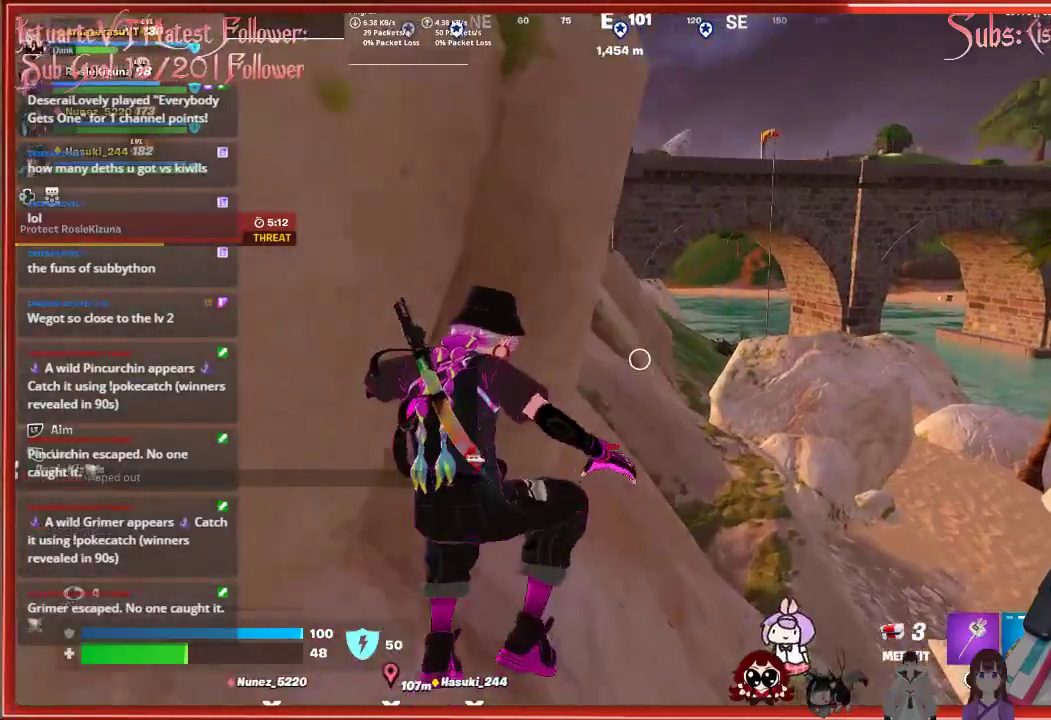
{"buttons": [], "left_stick": "up-left", "right_stick": "center", "events": [[117, "R1", "up"], [200, "R1", "down"], [283, "R1", "up"], [333, "left_stick", "up-left"]]}
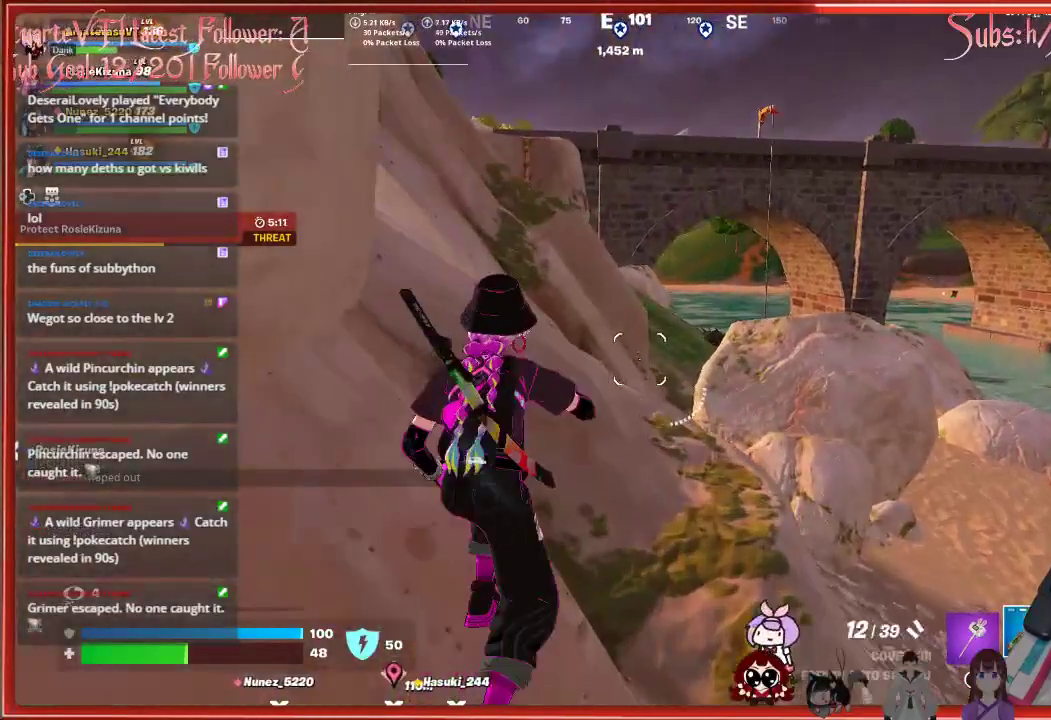
{"buttons": ["X"], "left_stick": "up", "right_stick": "center", "events": [[83, "X", "down"], [183, "X", "up"], [183, "left_stick", "up"], [267, "X", "down"], [350, "X", "up"], [450, "X", "down"]]}
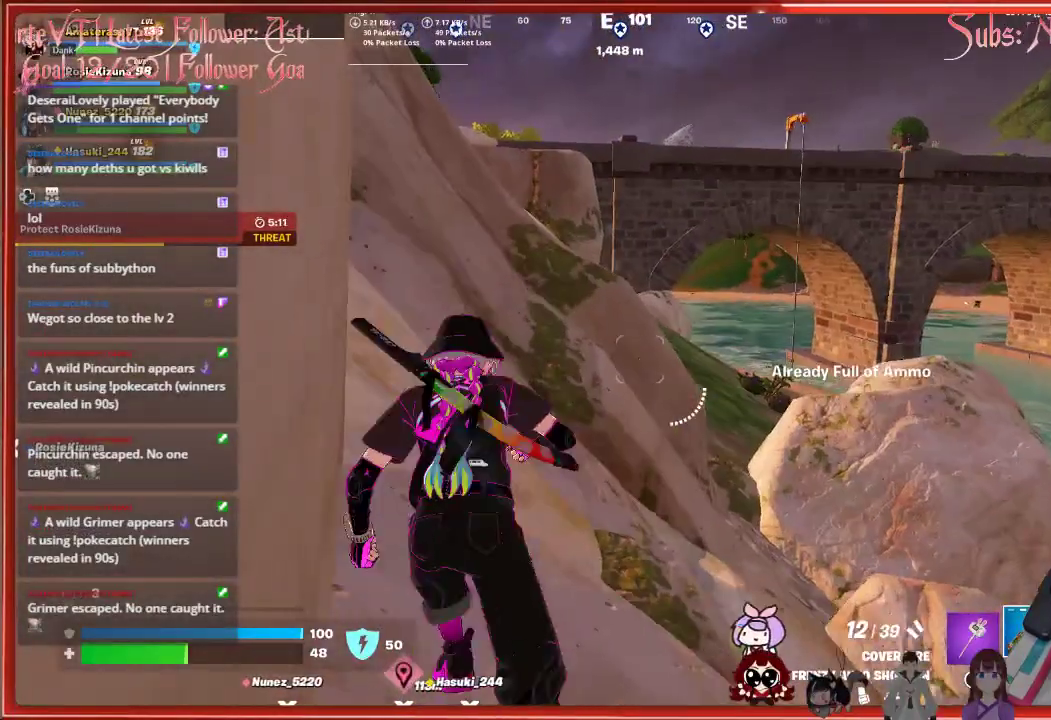
{"buttons": [], "left_stick": "up-left", "right_stick": "center", "events": [[33, "X", "up"], [133, "X", "down"], [200, "X", "up"], [267, "left_stick", "up-left"], [350, "R1", "down"], [450, "R1", "up"]]}
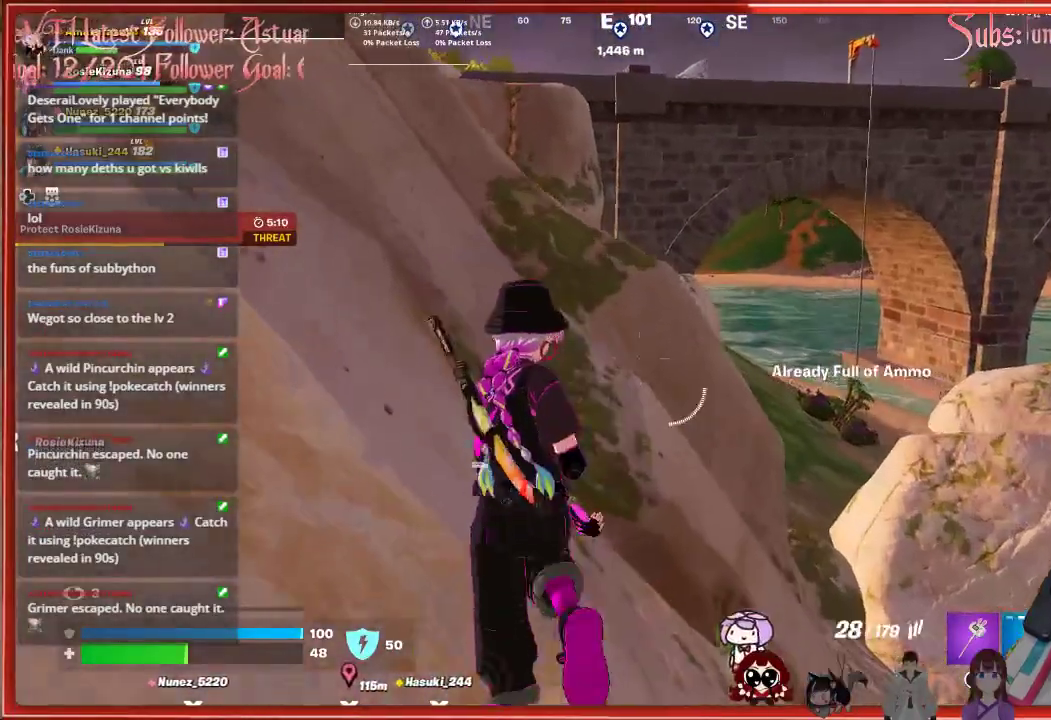
{"buttons": [], "left_stick": "up-left", "right_stick": "center", "events": [[167, "X", "down"], [267, "X", "up"], [367, "X", "down"], [450, "X", "up"]]}
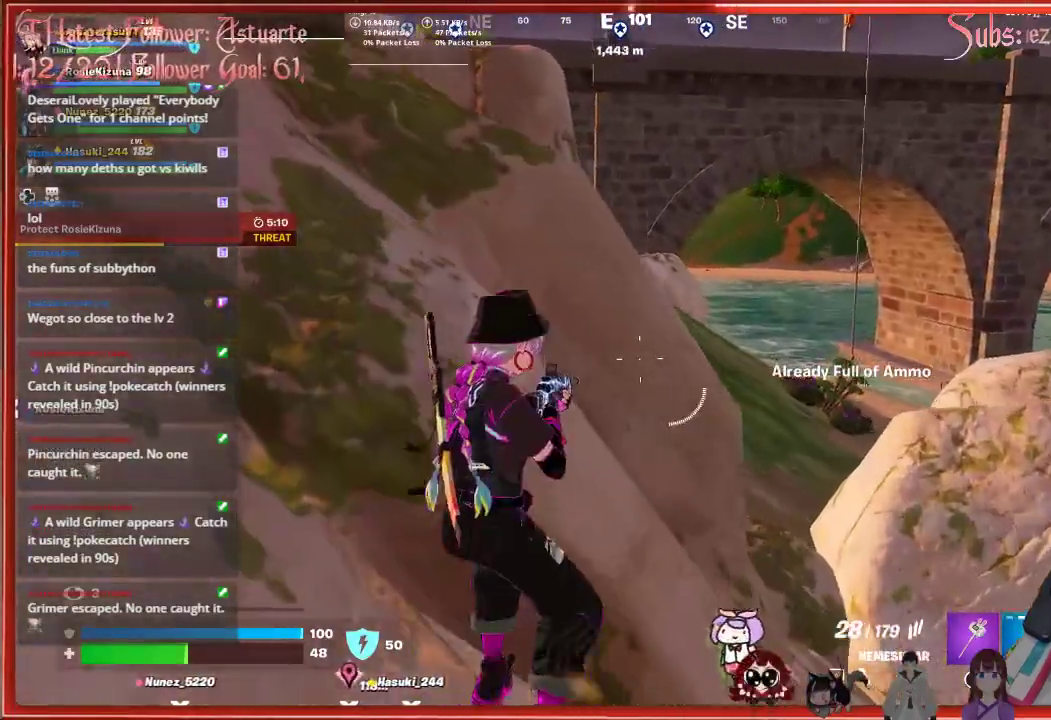
{"buttons": ["A"], "left_stick": "up-left", "right_stick": "center", "events": [[33, "X", "down"], [133, "X", "up"], [217, "X", "down"], [300, "X", "up"], [467, "A", "down"]]}
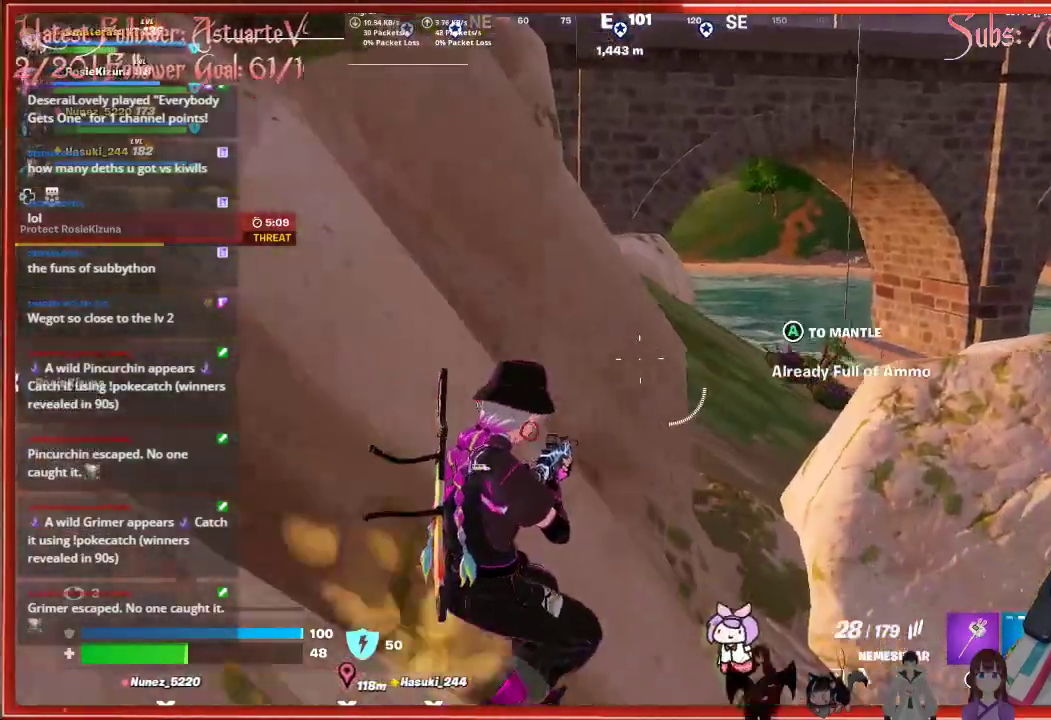
{"buttons": [], "left_stick": "up-left", "right_stick": "up-left", "events": [[183, "A", "up"], [383, "right_stick", "left"], [483, "right_stick", "up-left"]]}
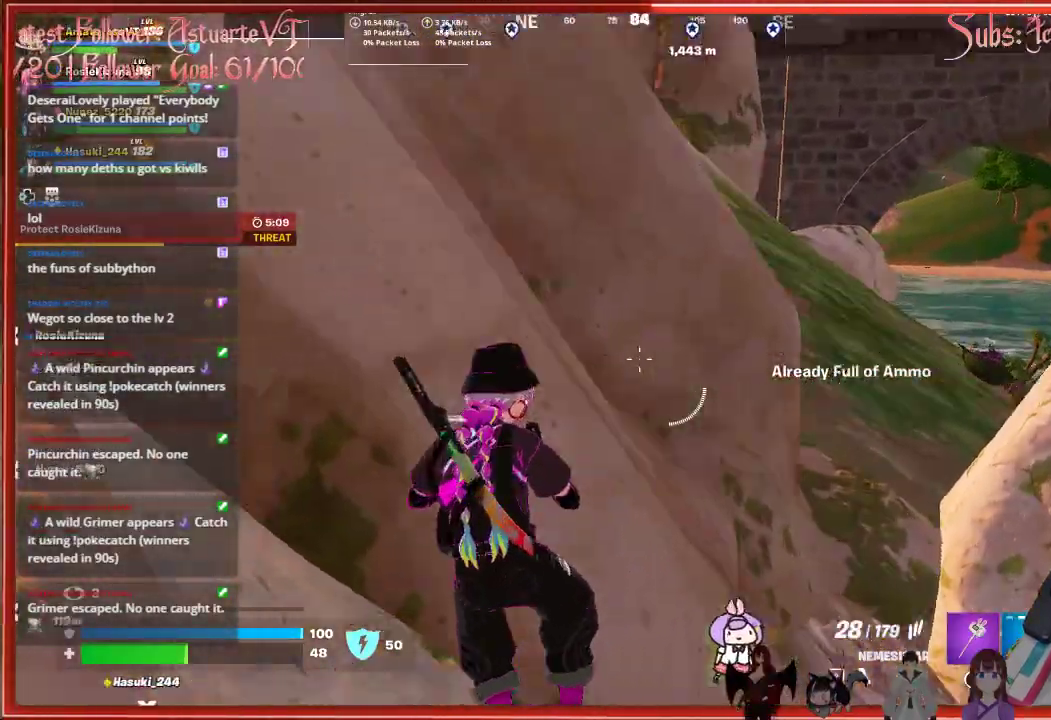
{"buttons": [], "left_stick": "up-right", "right_stick": "center", "events": [[67, "left_stick", "up"], [83, "right_stick", "center"], [150, "A", "down"], [300, "A", "up"], [367, "A", "down"], [483, "A", "up"], [483, "left_stick", "up-right"]]}
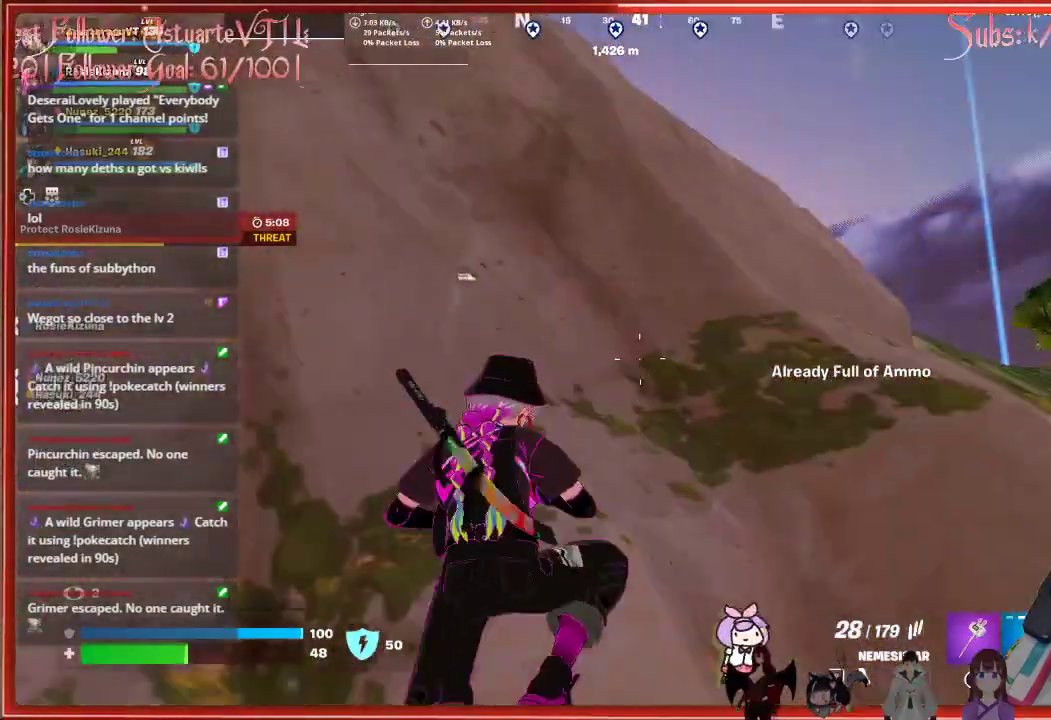
{"buttons": [], "left_stick": "up", "right_stick": "center", "events": [[50, "A", "down"], [167, "A", "up"], [317, "right_stick", "down-right"], [367, "left_stick", "up"], [483, "right_stick", "center"]]}
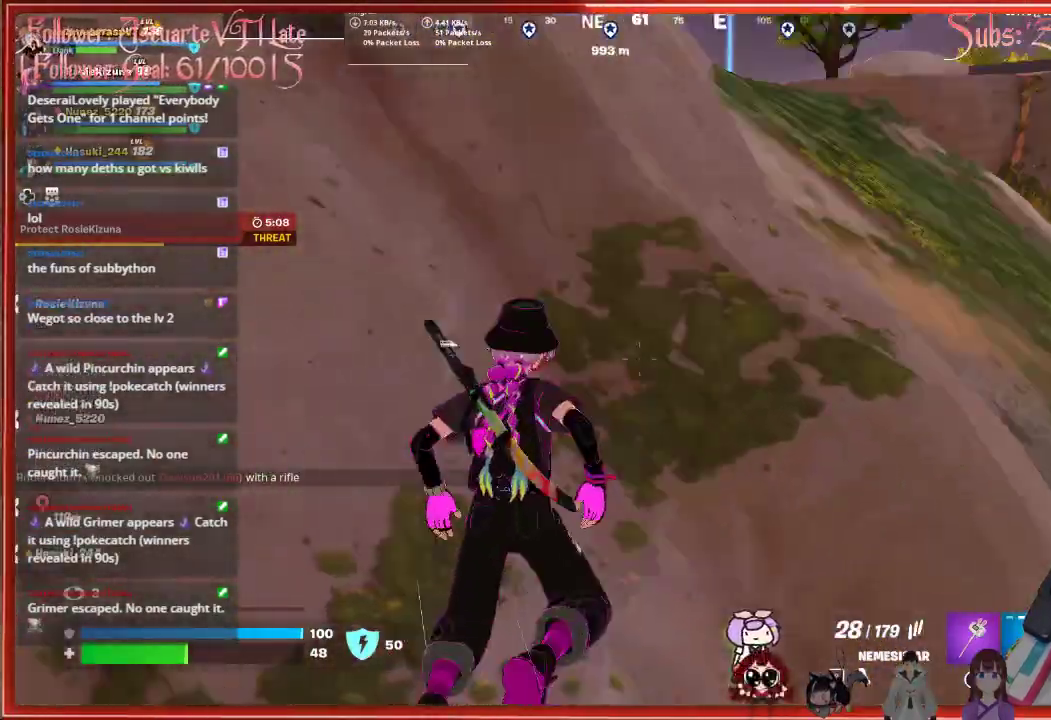
{"buttons": [], "left_stick": "up-right", "right_stick": "up-right", "events": [[150, "A", "down"], [217, "left_stick", "up-right"], [283, "A", "up"], [500, "right_stick", "up-right"]]}
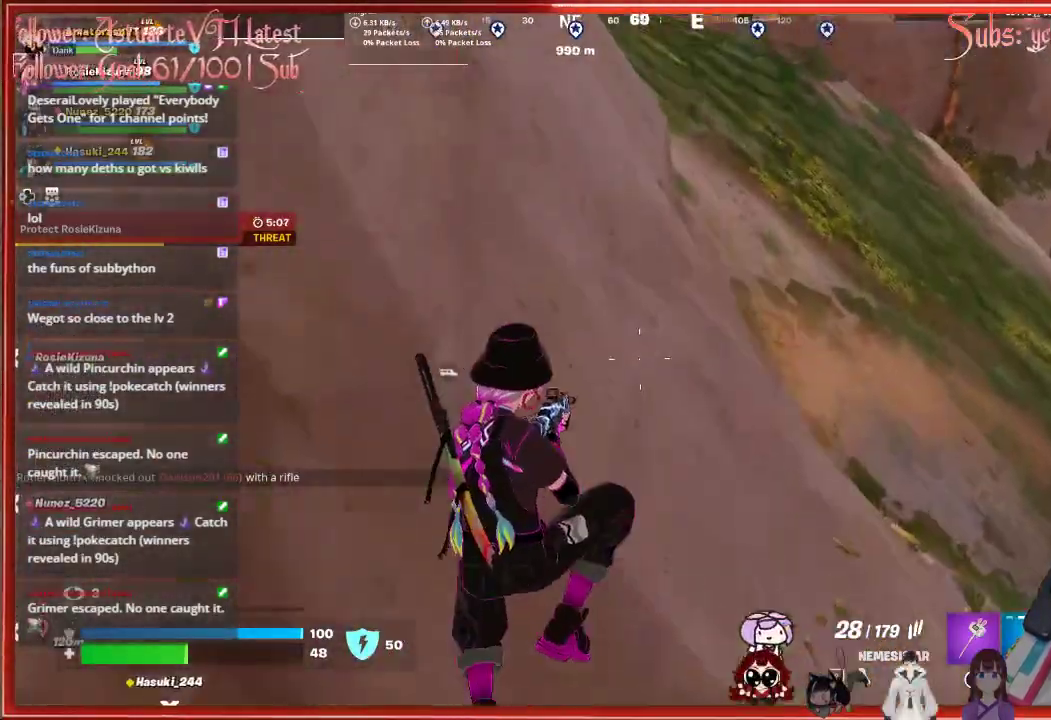
{"buttons": ["R1"], "left_stick": "up", "right_stick": "right", "events": [[17, "left_stick", "up"], [150, "right_stick", "center"], [283, "R1", "down"], [383, "R1", "up"], [400, "right_stick", "right"], [417, "R1", "down"]]}
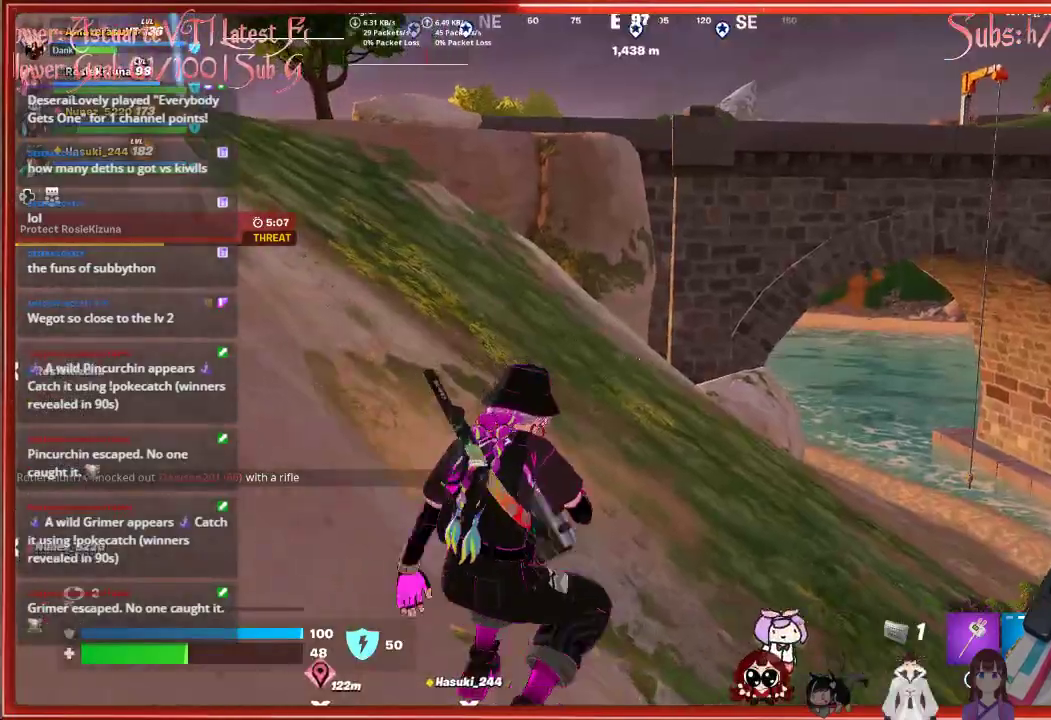
{"buttons": [], "left_stick": "up-left", "right_stick": "center", "events": [[17, "R1", "up"], [67, "R1", "down"], [167, "R1", "up"], [183, "right_stick", "center"], [217, "left_stick", "up-left"]]}
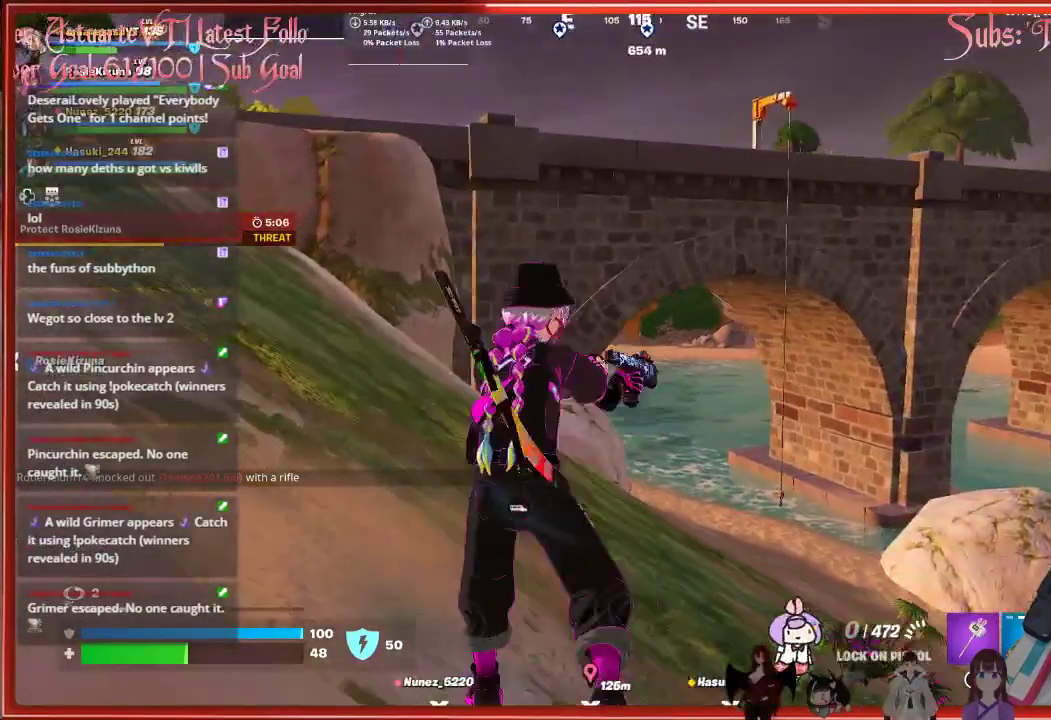
{"buttons": [], "left_stick": "up-left", "right_stick": "center", "events": [[17, "X", "down"], [133, "X", "up"], [233, "X", "down"], [300, "X", "up"], [400, "X", "down"], [467, "X", "up"]]}
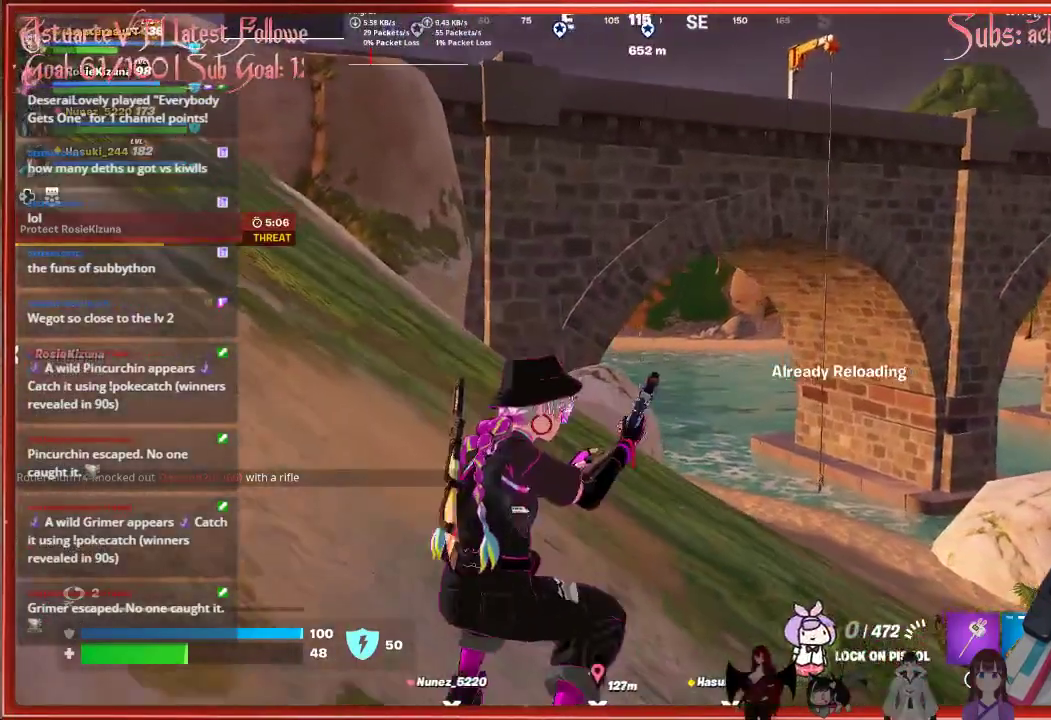
{"buttons": [], "left_stick": "up-left", "right_stick": "center", "events": []}
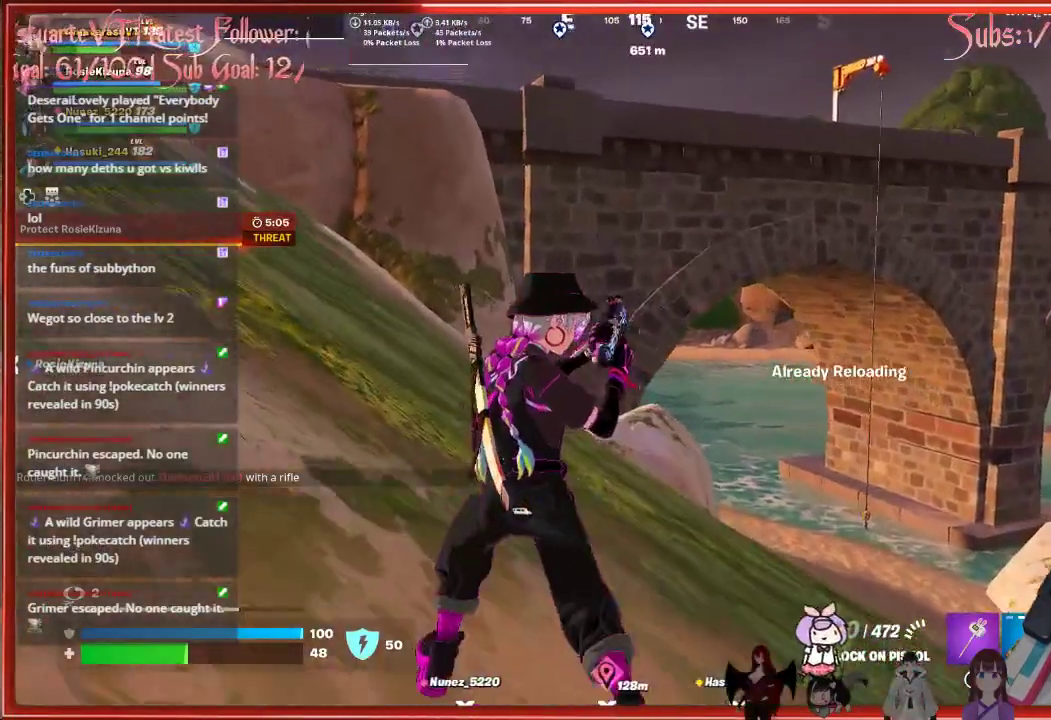
{"buttons": [], "left_stick": "up", "right_stick": "center", "events": [[117, "L3", "down"], [183, "right_stick", "left"], [333, "L3", "up"], [350, "left_stick", "up"], [400, "right_stick", "center"]]}
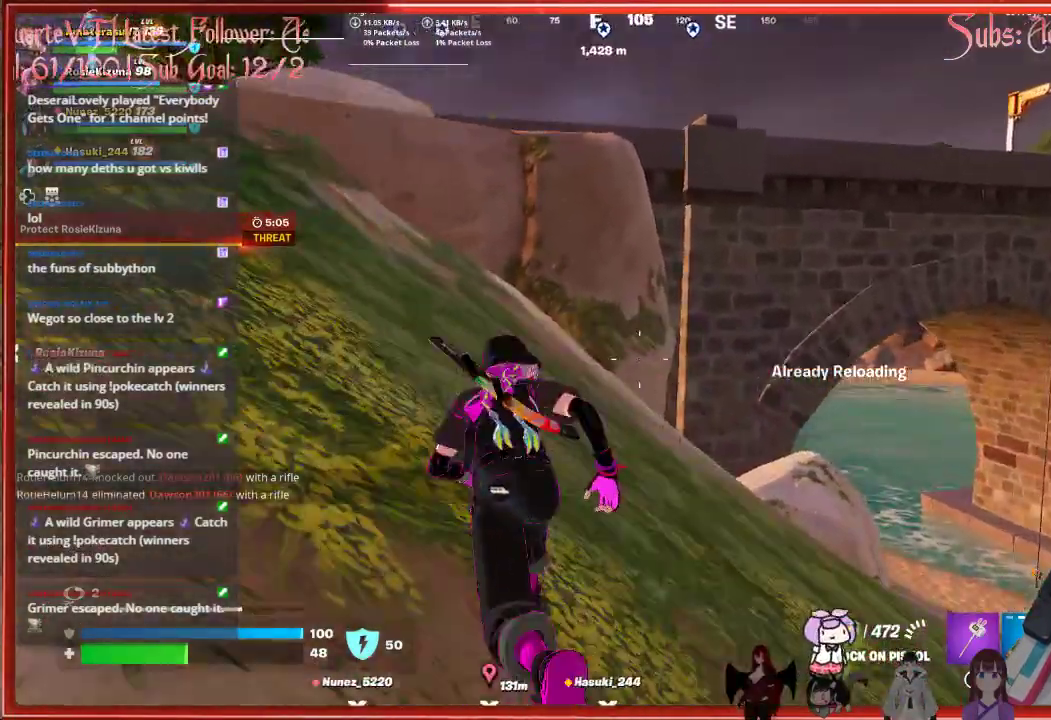
{"buttons": [], "left_stick": "up", "right_stick": "center", "events": [[333, "left_stick", "up-left"], [500, "left_stick", "up"]]}
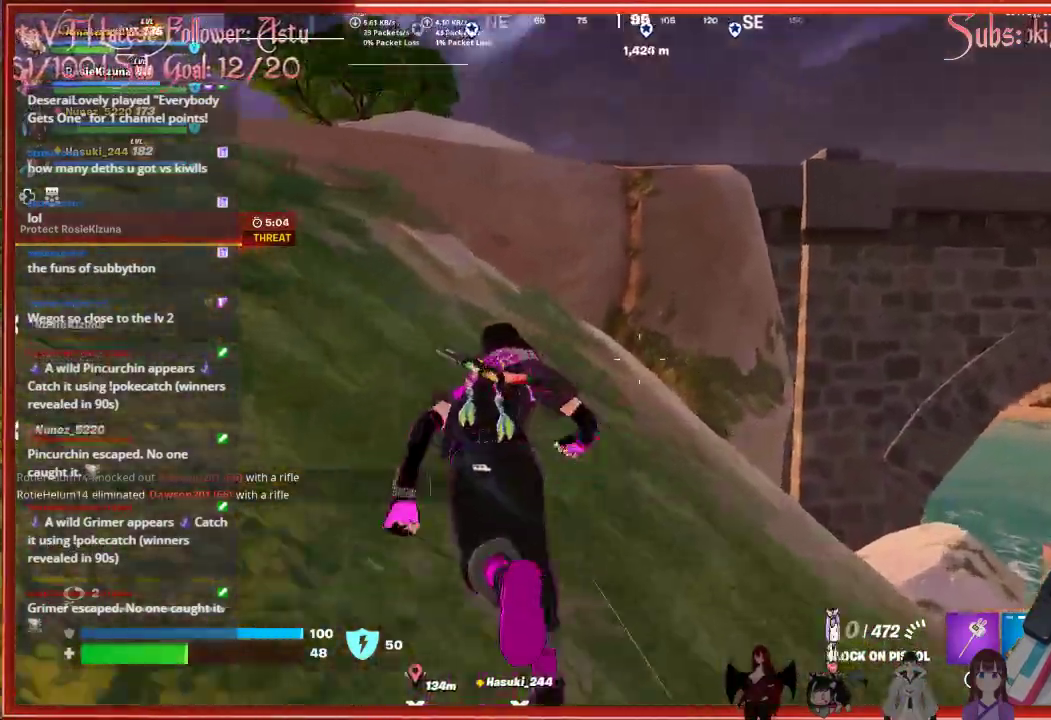
{"buttons": [], "left_stick": "up", "right_stick": "center", "events": [[100, "right_stick", "right"], [283, "right_stick", "center"]]}
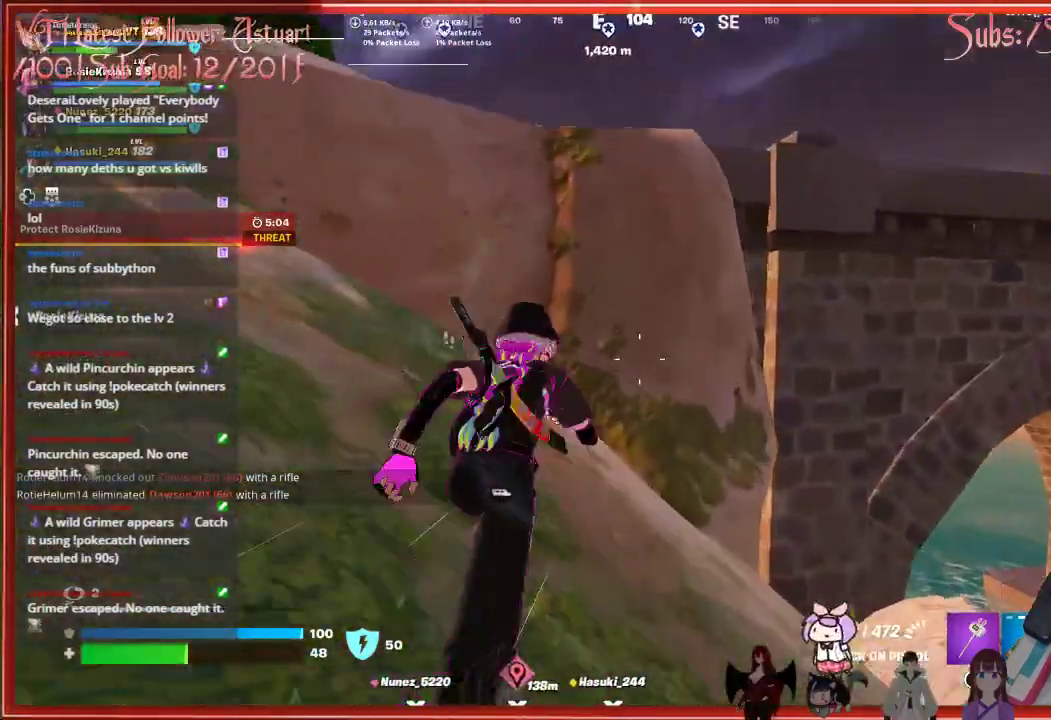
{"buttons": [], "left_stick": "up-right", "right_stick": "center", "events": [[67, "A", "down"], [367, "A", "up"], [417, "left_stick", "up-right"]]}
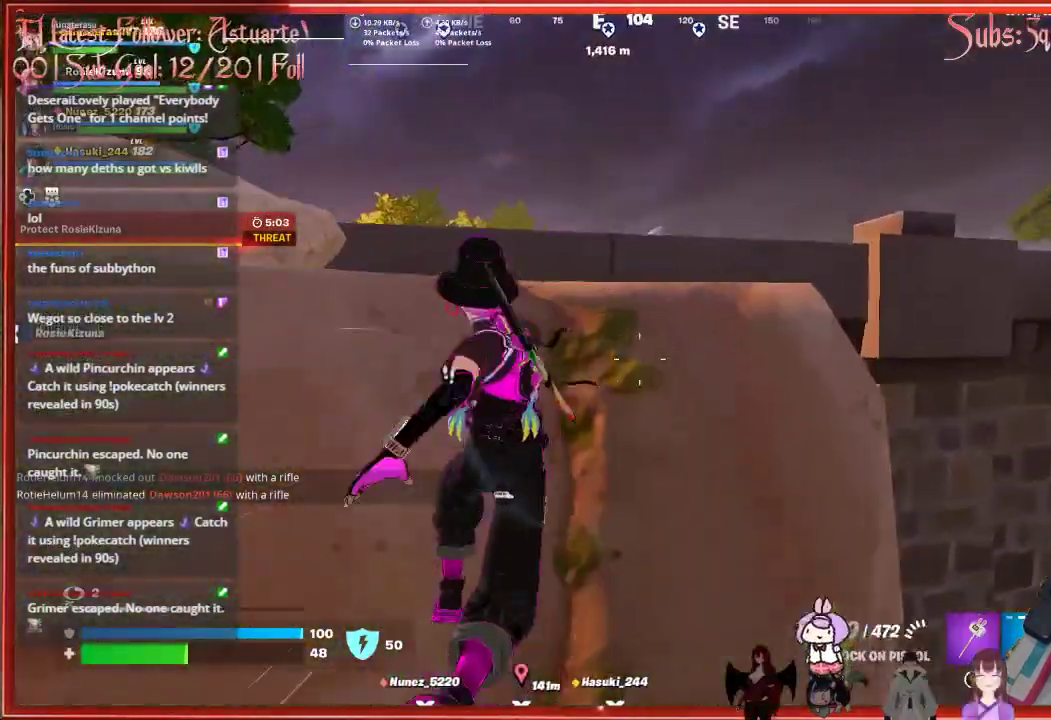
{"buttons": [], "left_stick": "up-left", "right_stick": "left", "events": [[50, "A", "down"], [50, "left_stick", "up"], [183, "A", "up"], [317, "right_stick", "left"], [350, "left_stick", "center"], [467, "left_stick", "up-left"]]}